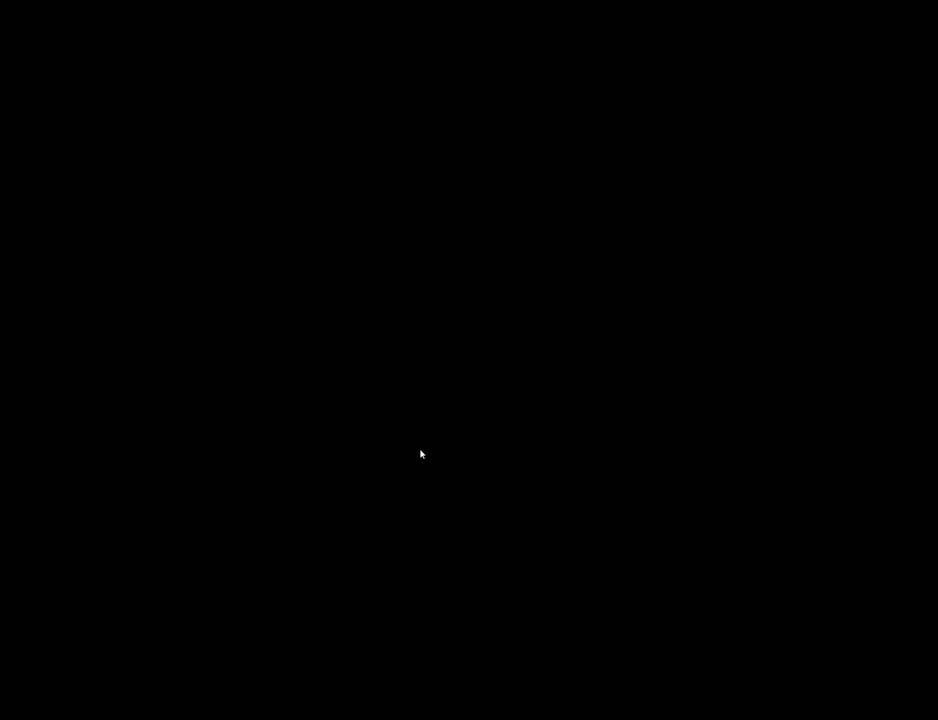
Gameplay with keyboard and mouse; each line is a JSON object with the keys and mouse buttons held at the frame after it. "events" lists presses ("down") and releases ("up") of "1", "2", "3", "4", "5", "6", "a", "alt", "c", "ctrl", "d", "down", "e", "escape", "f", "f1", "f2", "f3", "g", "h", "left", "num2", "q", "r", "right", "s", "shift", "space", "t", "tab", "up", "v", "w", "x", "z", "mouse_left", "mouse_middle", "mouse_right", "mouse_wheel_up" and "mouse_wheel_down" between this image and that frame as [ms after this image, input, new state], when the widget could be followed in between. "mouse_left", "mouse_middle", "mouse_right", "mouse_wheel_up", "mouse_wheel_down" = the "left", "middle", "right", "wheel_up", "wheel_down" buttons of the "mouse" list. No other keys are recorded. Mouse movement is not recorded.
{"keys": [], "mouse": ["left"], "events": [[484, "mouse_left", "down"]]}
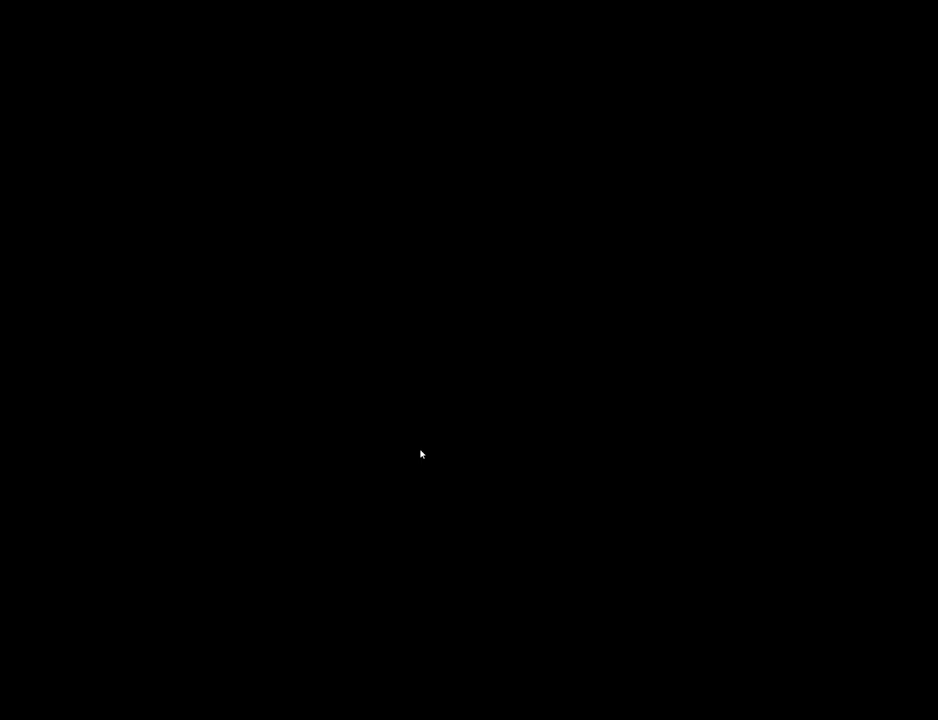
{"keys": [], "mouse": ["left"], "events": [[117, "mouse_left", "up"], [451, "mouse_left", "down"]]}
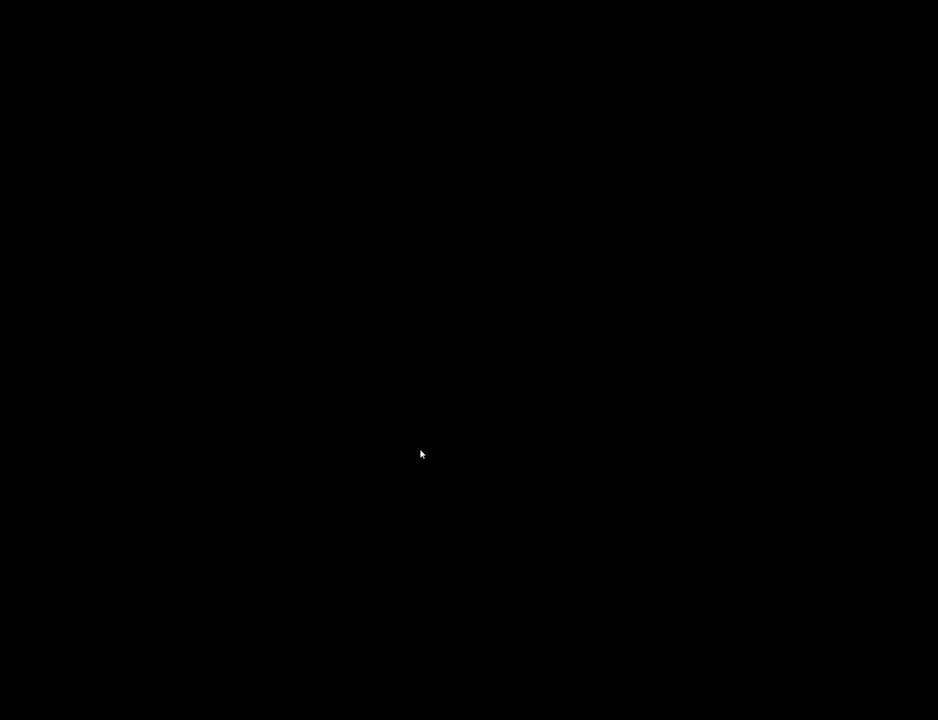
{"keys": [], "mouse": [], "events": [[33, "mouse_left", "up"]]}
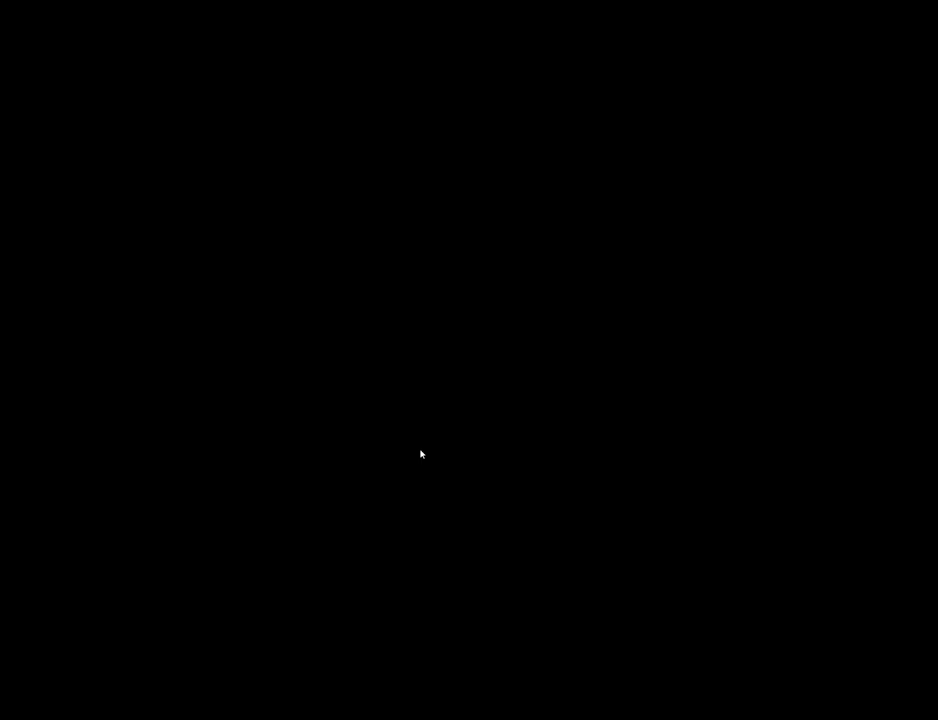
{"keys": [], "mouse": [], "events": [[201, "mouse_left", "down"], [284, "mouse_left", "up"]]}
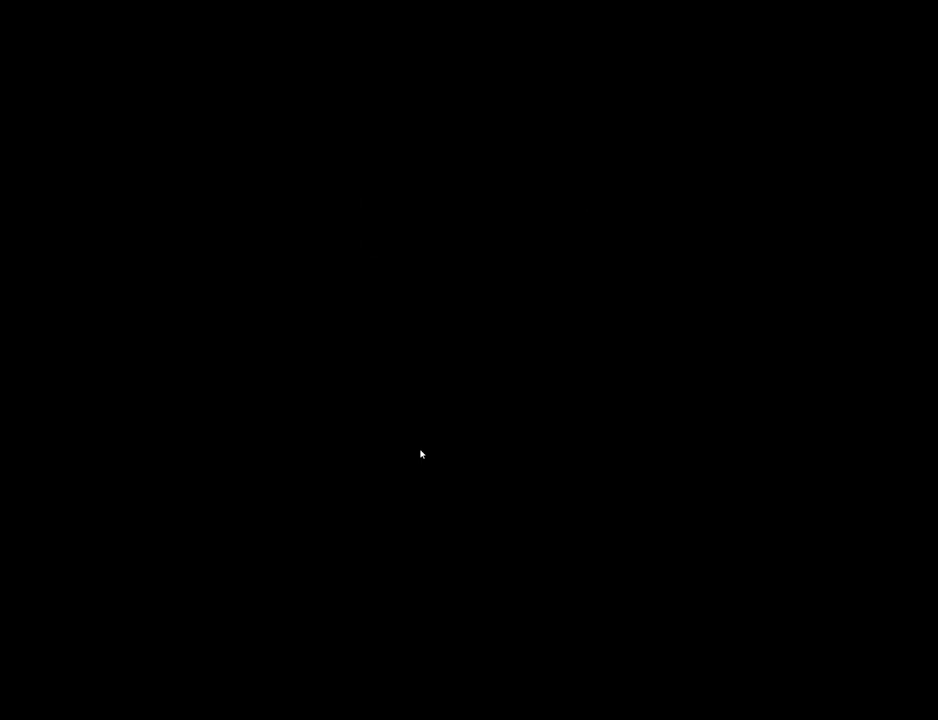
{"keys": [], "mouse": ["left"], "events": [[485, "mouse_left", "down"]]}
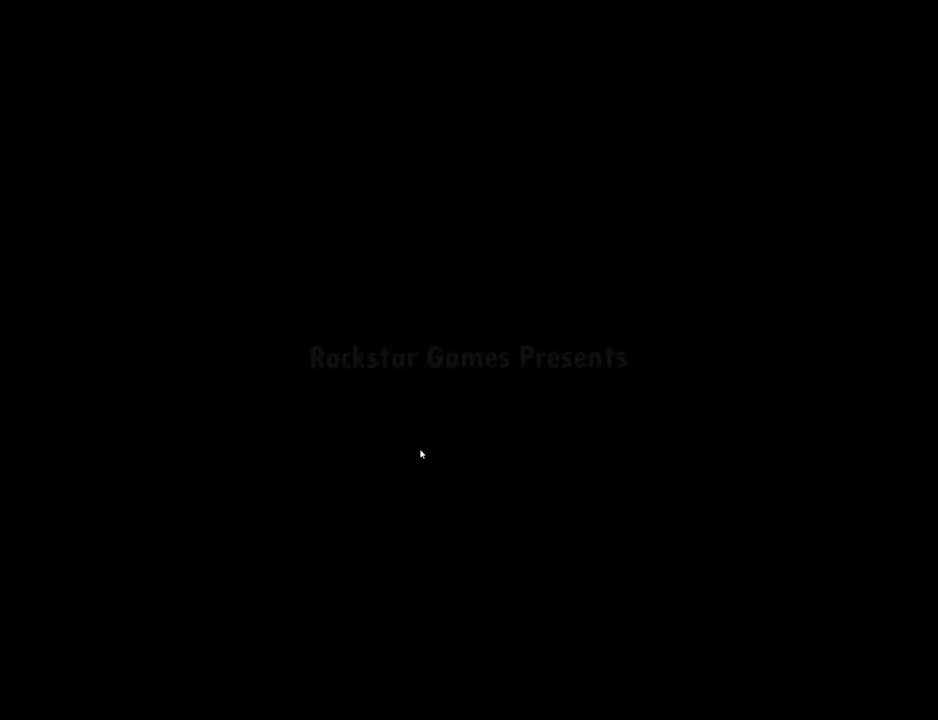
{"keys": [], "mouse": [], "events": [[84, "mouse_left", "up"]]}
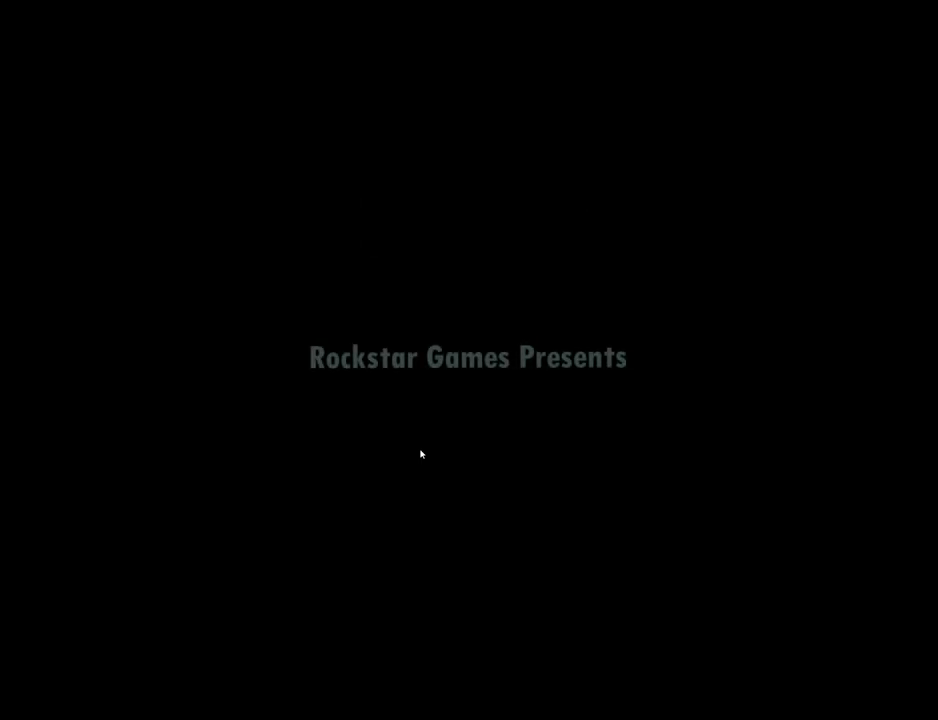
{"keys": [], "mouse": [], "events": []}
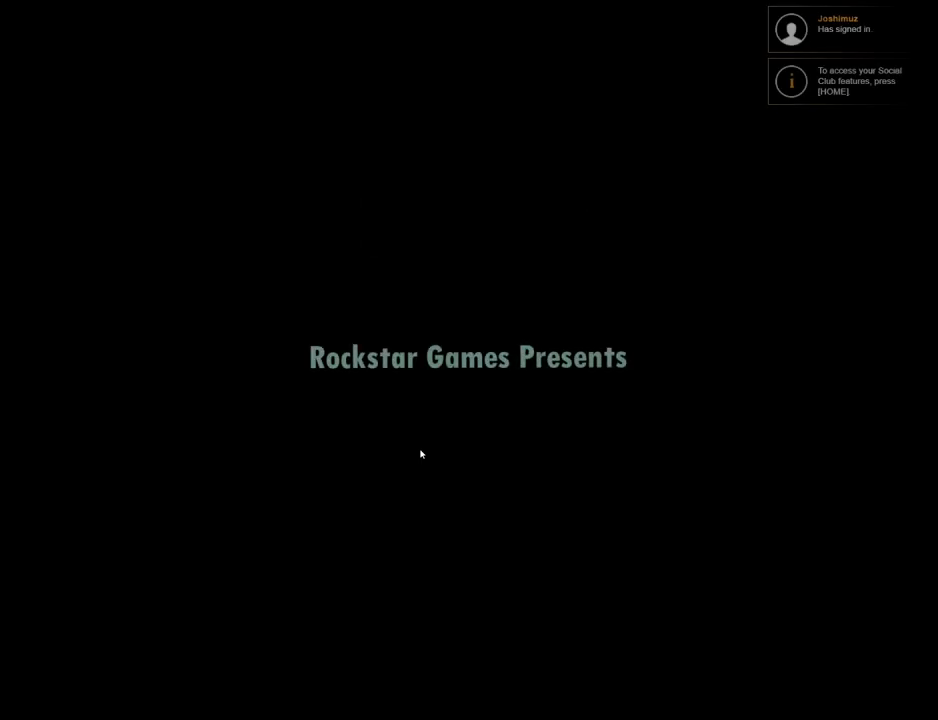
{"keys": [], "mouse": [], "events": []}
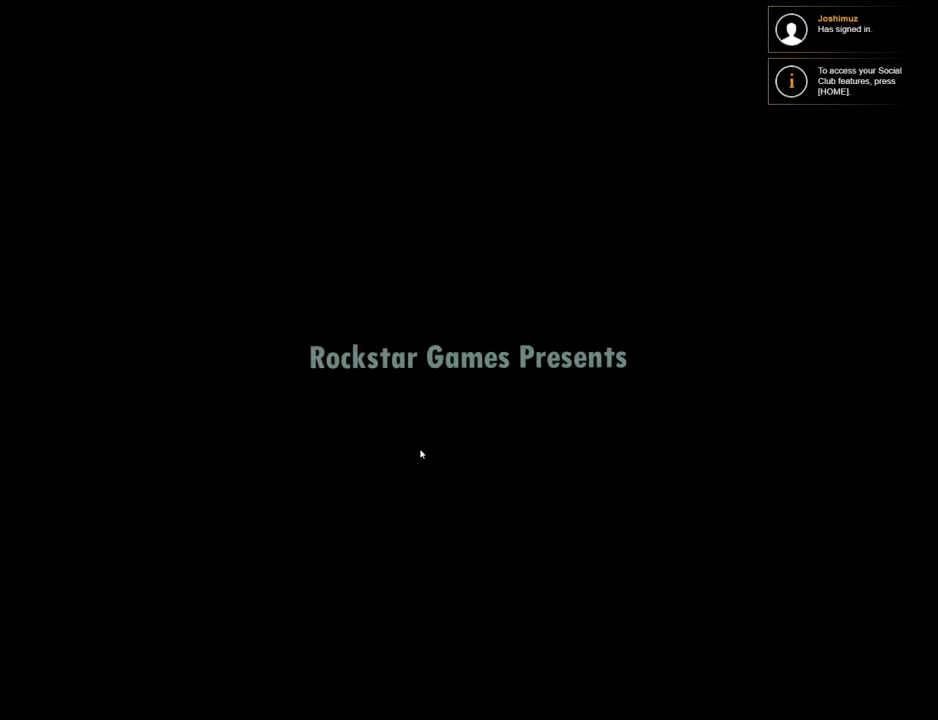
{"keys": [], "mouse": [], "events": []}
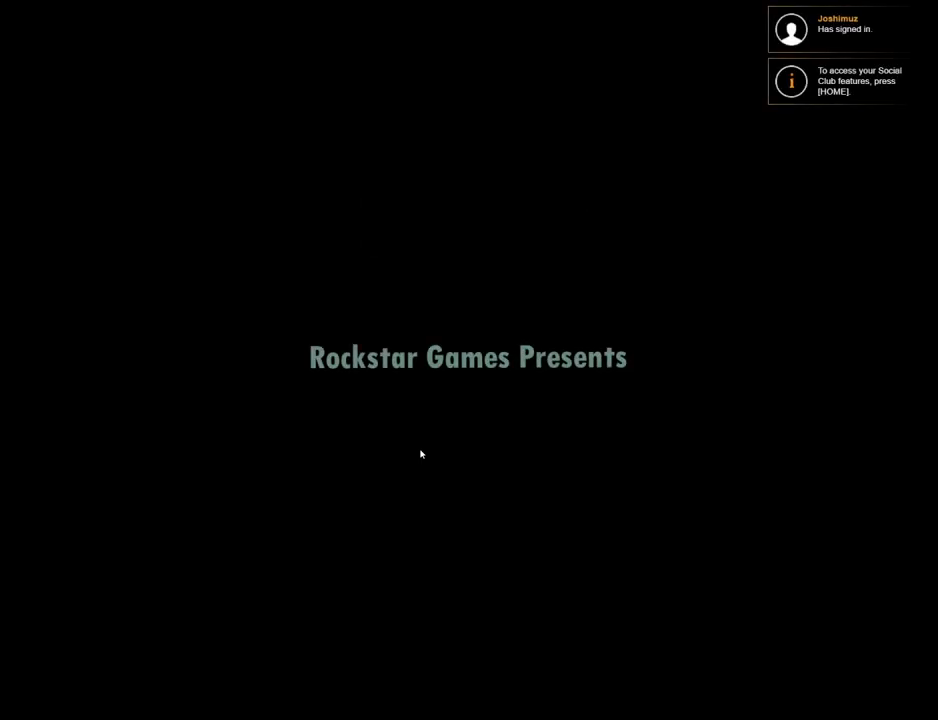
{"keys": [], "mouse": [], "events": [[84, "mouse_left", "down"], [184, "mouse_left", "up"]]}